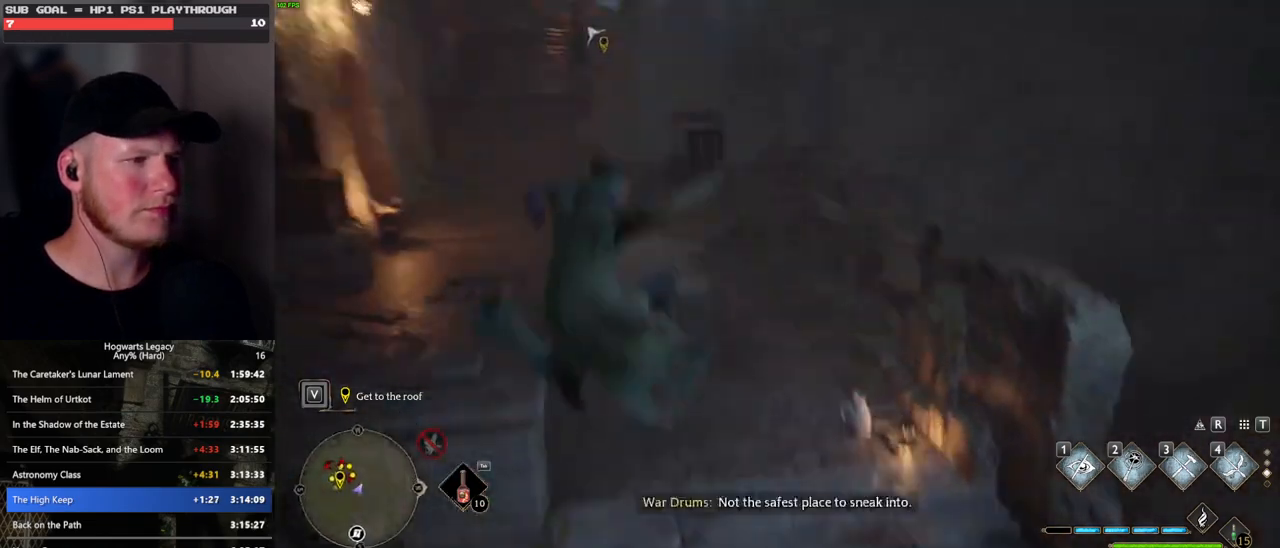
Gameplay with keyboard and mouse; each line is a JSON object with the keys and mouse buttons held at the frame after it. "events" lists presses ("down") and releases ("up") of ".", "/", "0", "1", "2", "3", "4", "5", "6", "7", "8", "9", "a", "alt_l", "alt_r", "b", "backslash", "backspace", "c", "caps_lock", "comma", "ctrl_l", "ctrl_r", "d", "e", "equals", "escape", "f", "f1", "f10", "f11", "f12", "f2", "f3", "f4", "f5", "f6", "f7", "f8", "f9", "g", "h", "i", "j", "k", "l", "lbracket", "m", "minus", "n", "o", "p", "q", "quote", "r", "rbracket", "return", "s", "semicolon", "shift_l", "shift_r", "space", "super_l", "super_r", "t", "tab", "tilde", "u", "v", "w", "x", "y", "z", "mouse_left", "mouse_wheel", "mouse_right", "mouse_mb4" and "mouse_mb5" between this image and that frame as [ms after this image, input, new state], when the widget could be followed in between. "mouse_left", "mouse_wheel", "mouse_right", "mouse_mb4", "mouse_mb5" = the "left", "wheel", "right", "mb4", "mb5" buttons of the "mouse" list. No other keys are recorded. "wheel" means that the mouse wheel is clicked or scrolled. Mouse movement is not recorded.
{"keys": ["w"], "mouse": [], "events": []}
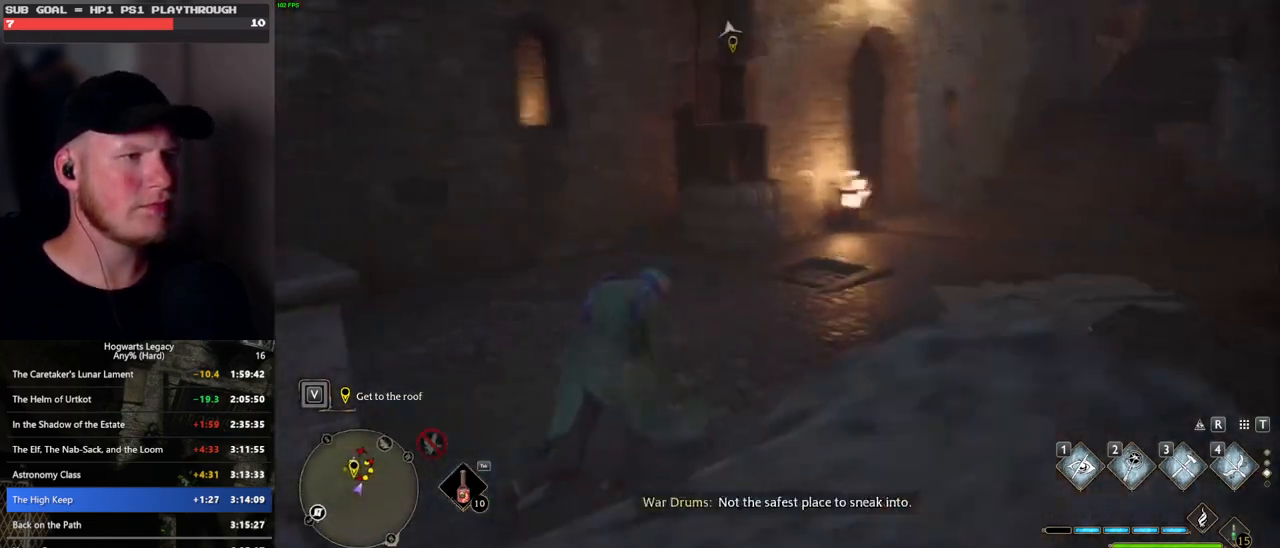
{"keys": ["w"], "mouse": [], "events": [[217, "1", "down"], [317, "1", "up"]]}
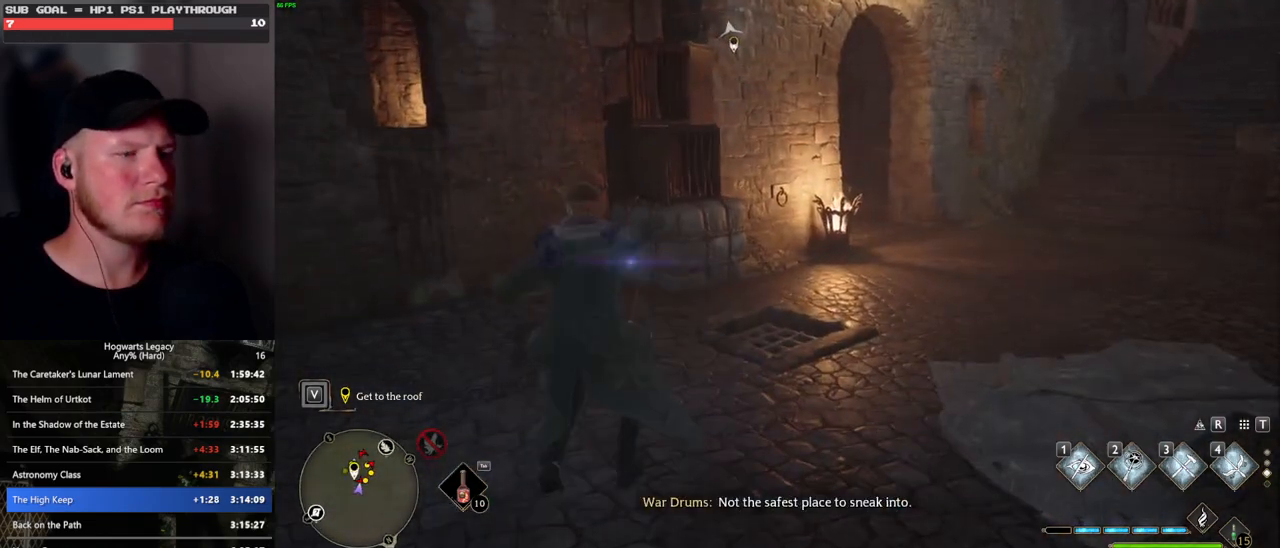
{"keys": ["w"], "mouse": [], "events": []}
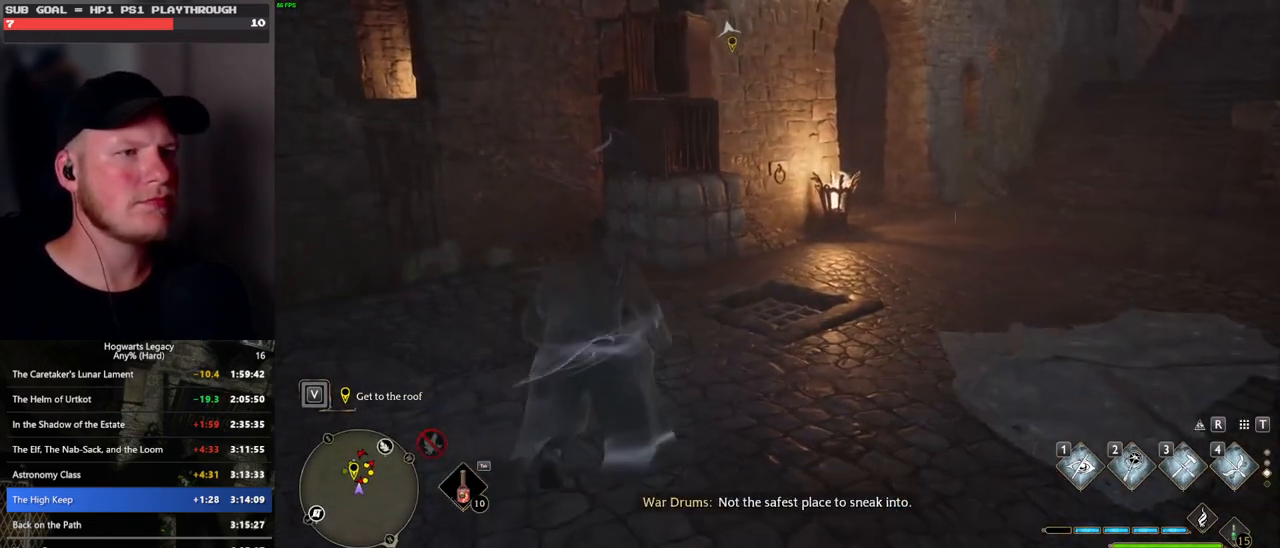
{"keys": ["w"], "mouse": [], "events": []}
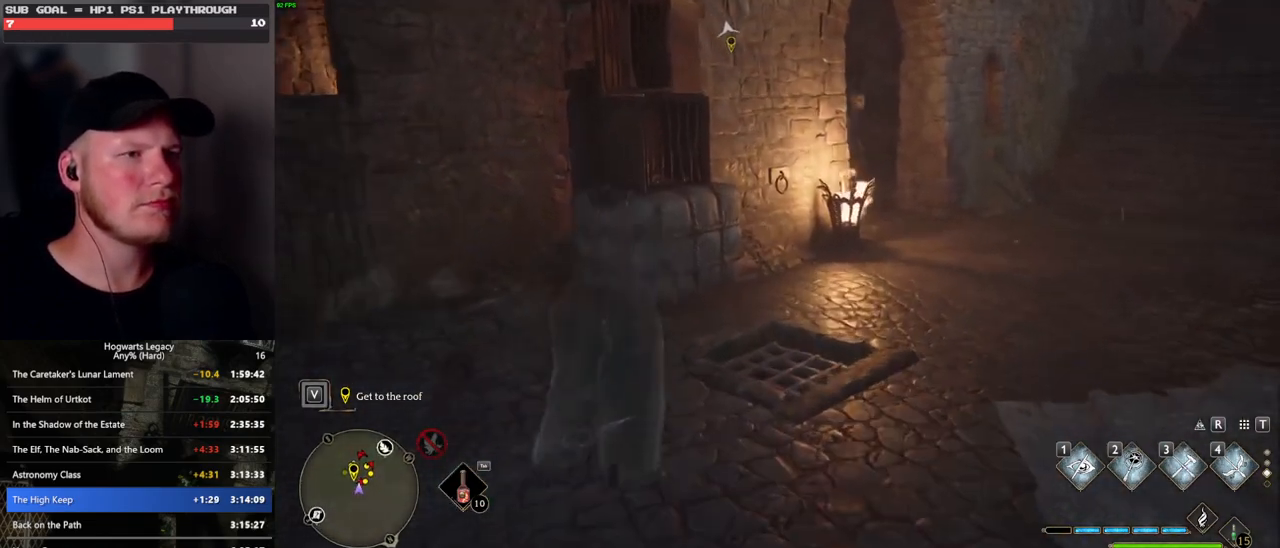
{"keys": ["d", "w"], "mouse": [], "events": [[217, "d", "down"], [367, "d", "up"], [500, "d", "down"]]}
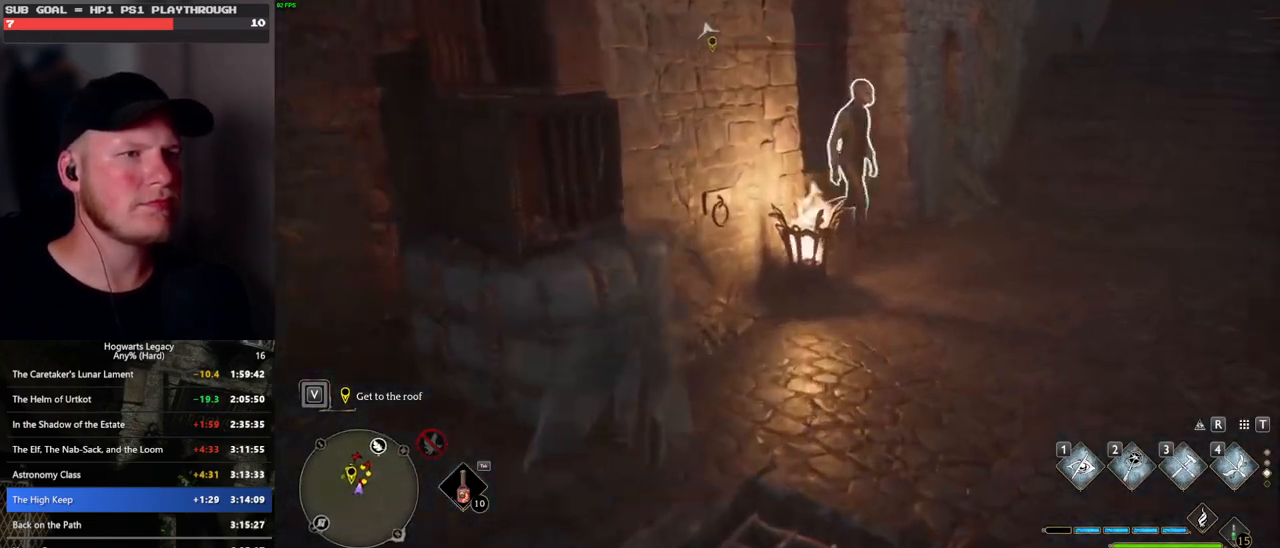
{"keys": ["w"], "mouse": [], "events": [[283, "d", "up"], [367, "f", "down"], [450, "f", "up"]]}
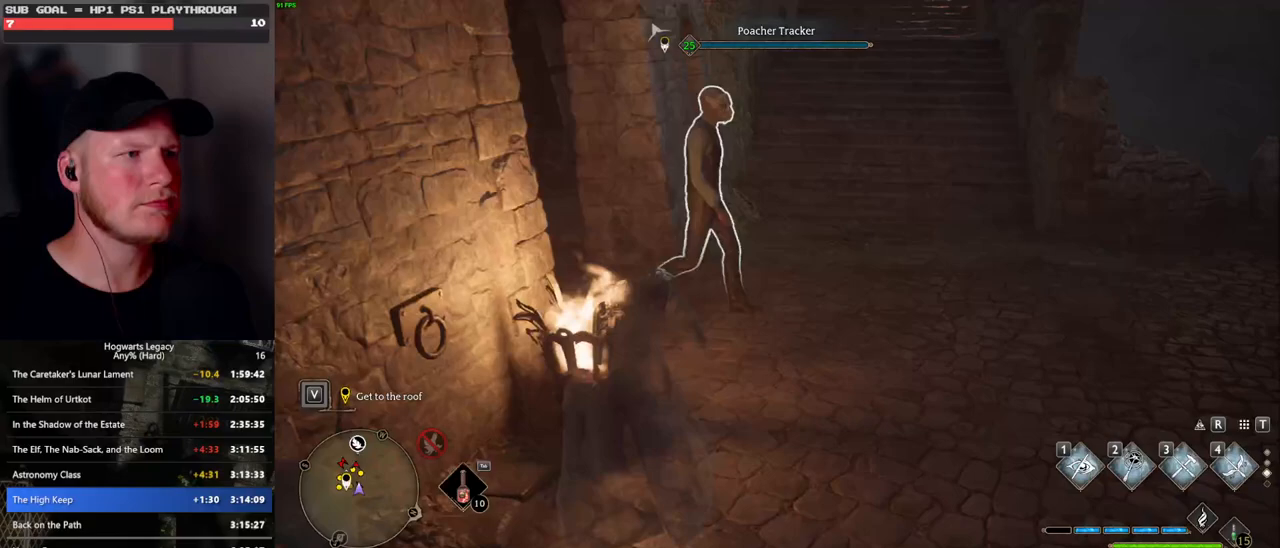
{"keys": ["w"], "mouse": [], "events": [[33, "f", "down"], [117, "f", "up"], [183, "f", "down"], [267, "f", "up"], [333, "f", "down"], [417, "f", "up"]]}
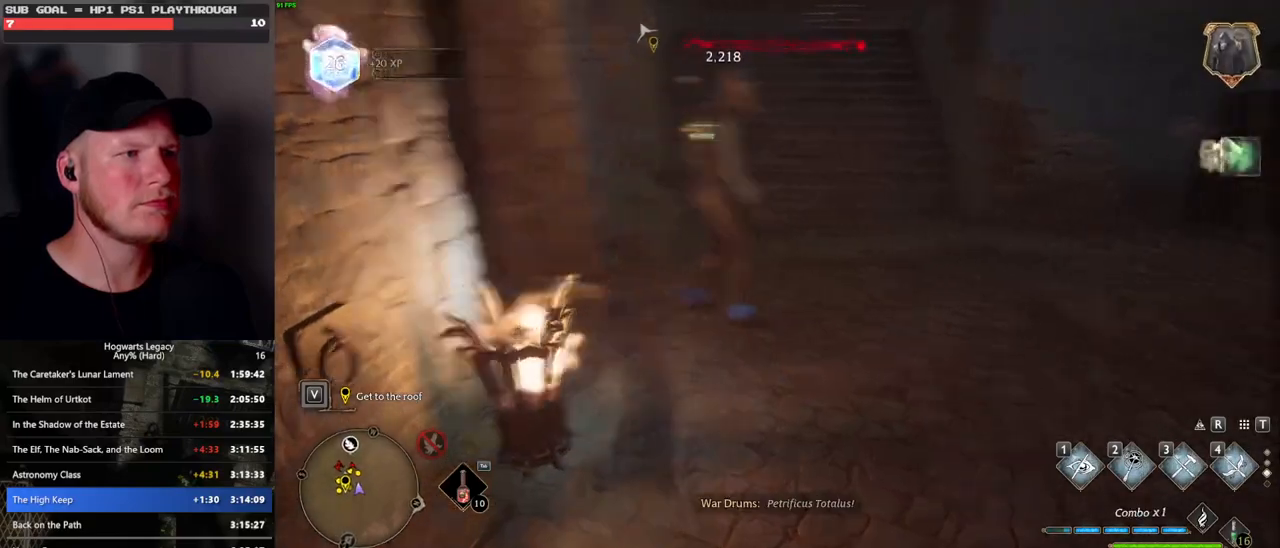
{"keys": ["w"], "mouse": [], "events": []}
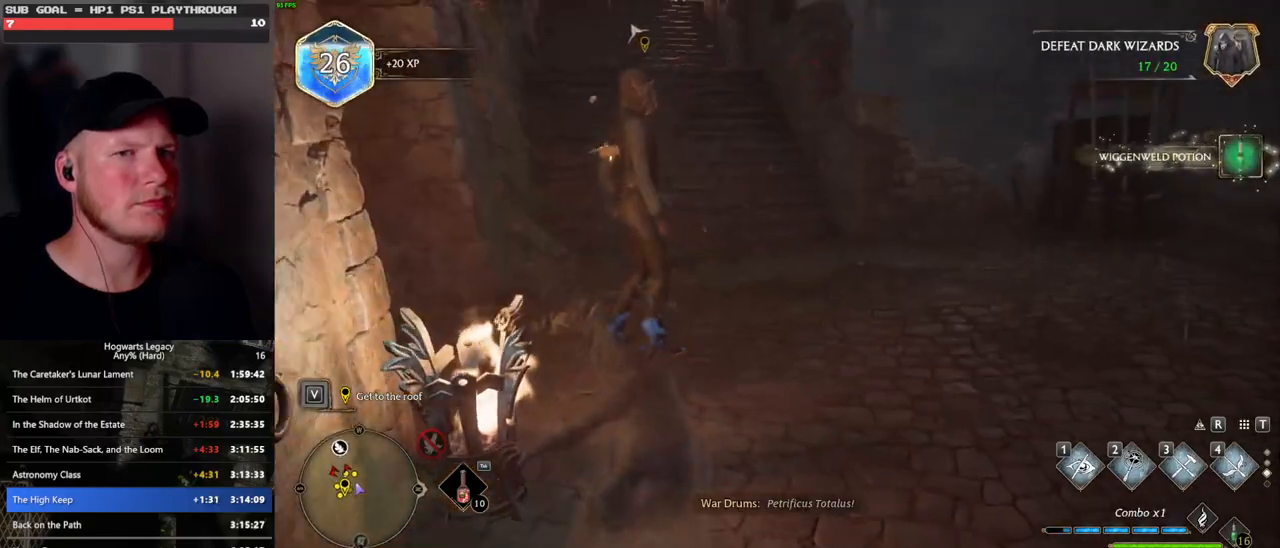
{"keys": ["space", "w"], "mouse": [], "events": [[250, "space", "down"]]}
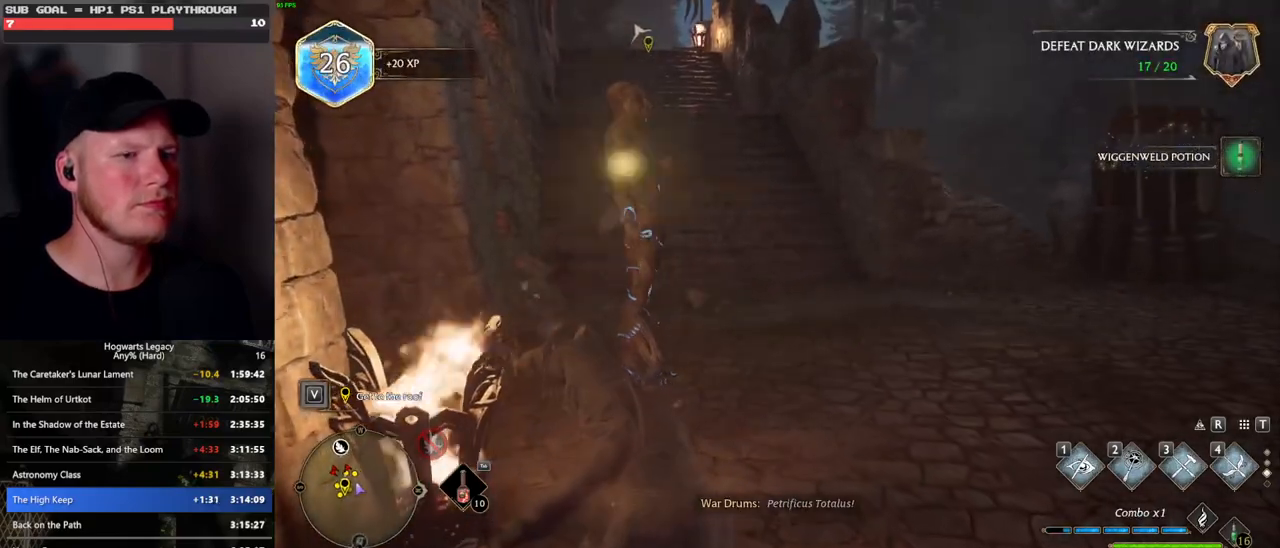
{"keys": ["space", "w"], "mouse": [], "events": []}
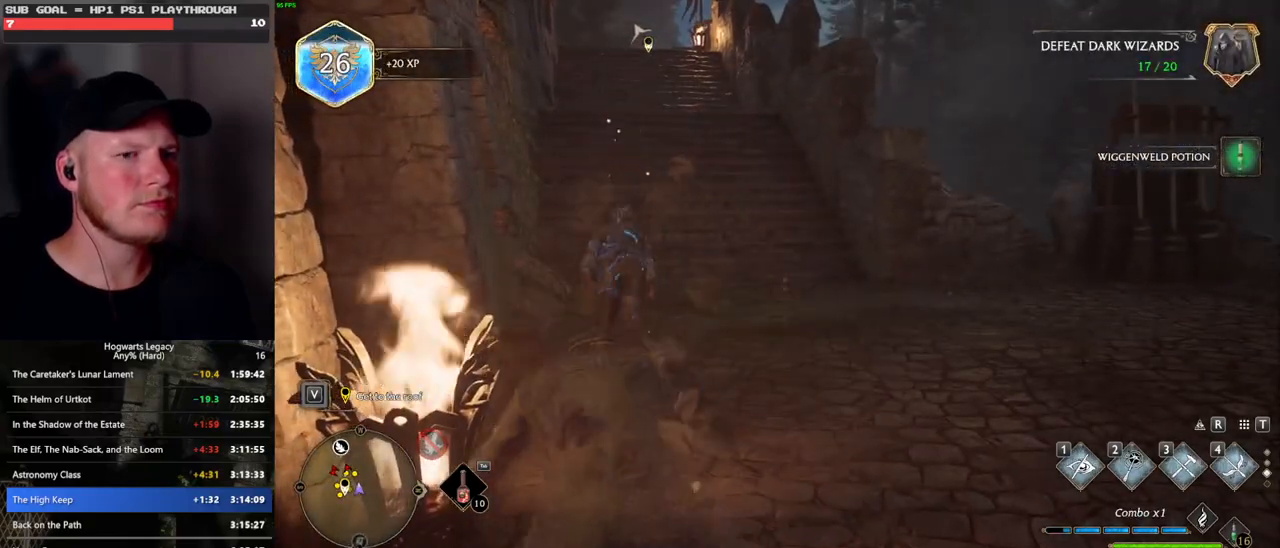
{"keys": ["space", "w"], "mouse": [], "events": [[117, "space", "up"], [250, "space", "down"]]}
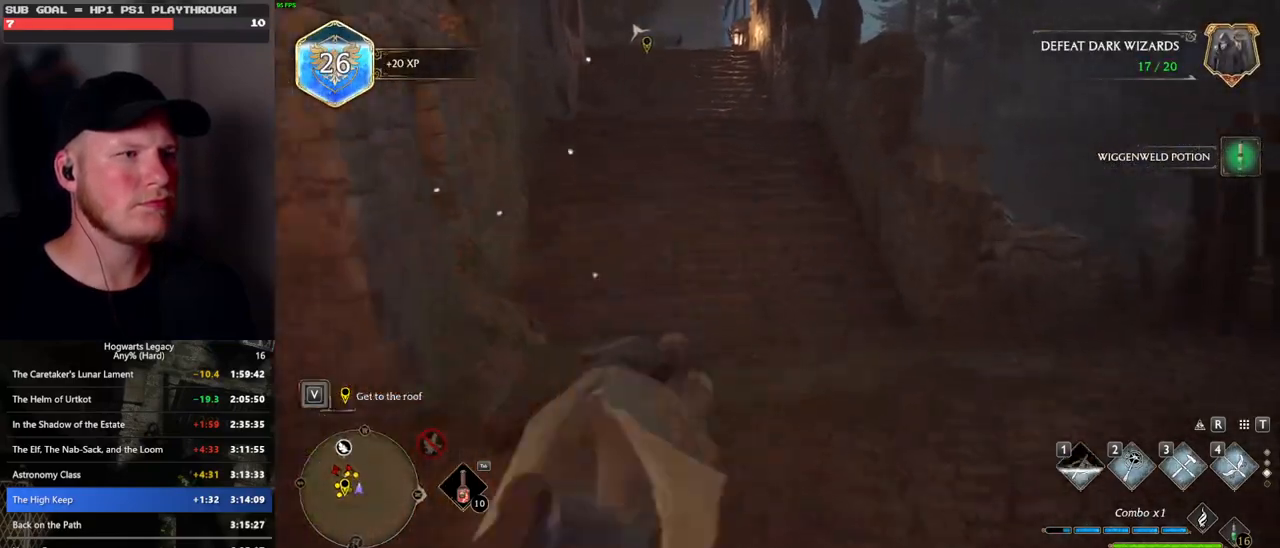
{"keys": ["shift_l", "w"], "mouse": [], "events": [[367, "space", "up"], [383, "shift_l", "down"]]}
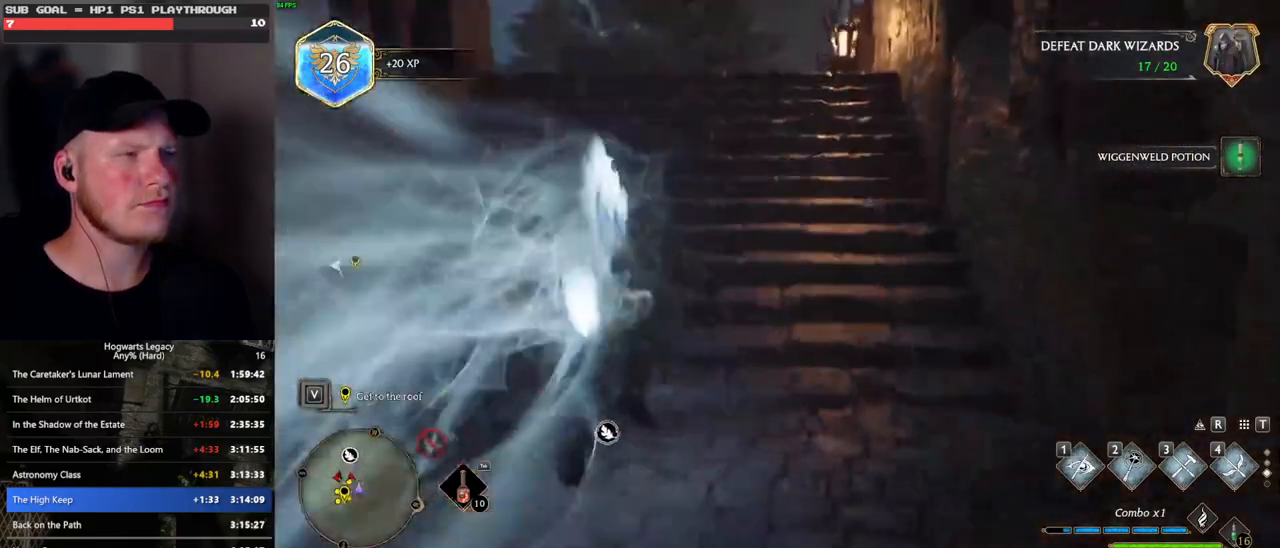
{"keys": ["w"], "mouse": [], "events": [[50, "shift_l", "up"]]}
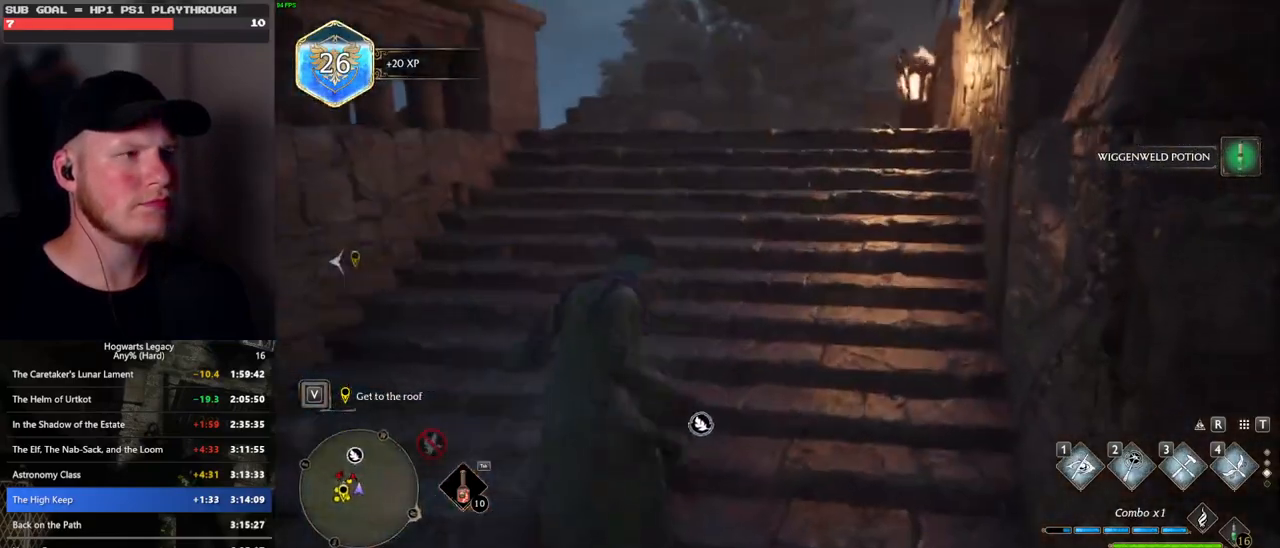
{"keys": ["w"], "mouse": [], "events": []}
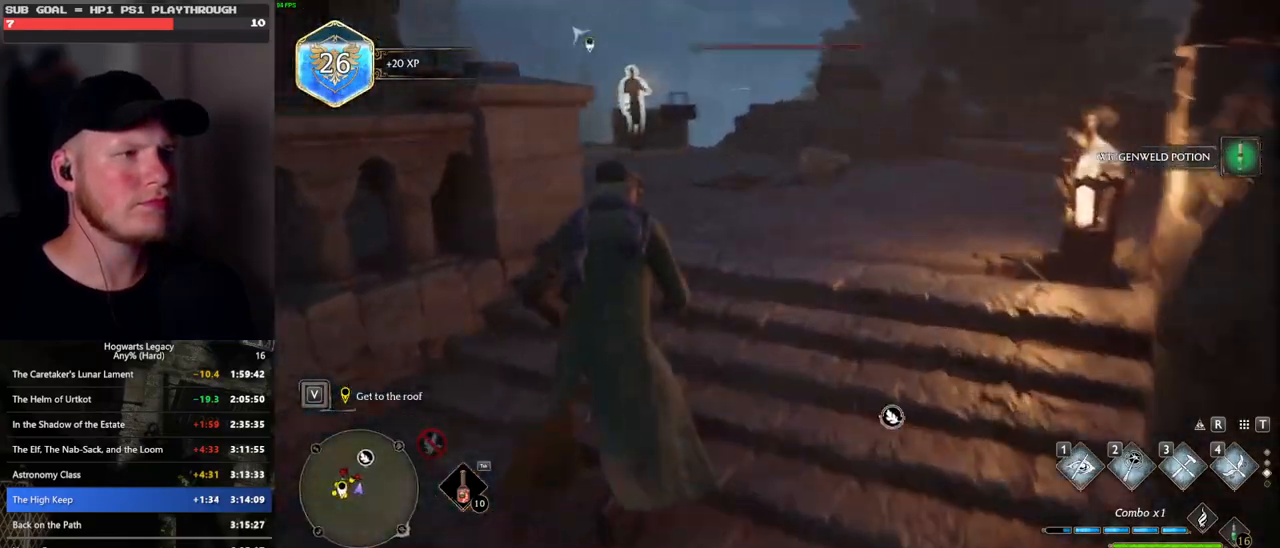
{"keys": ["w"], "mouse": [], "events": [[100, "shift_l", "down"], [250, "shift_l", "up"]]}
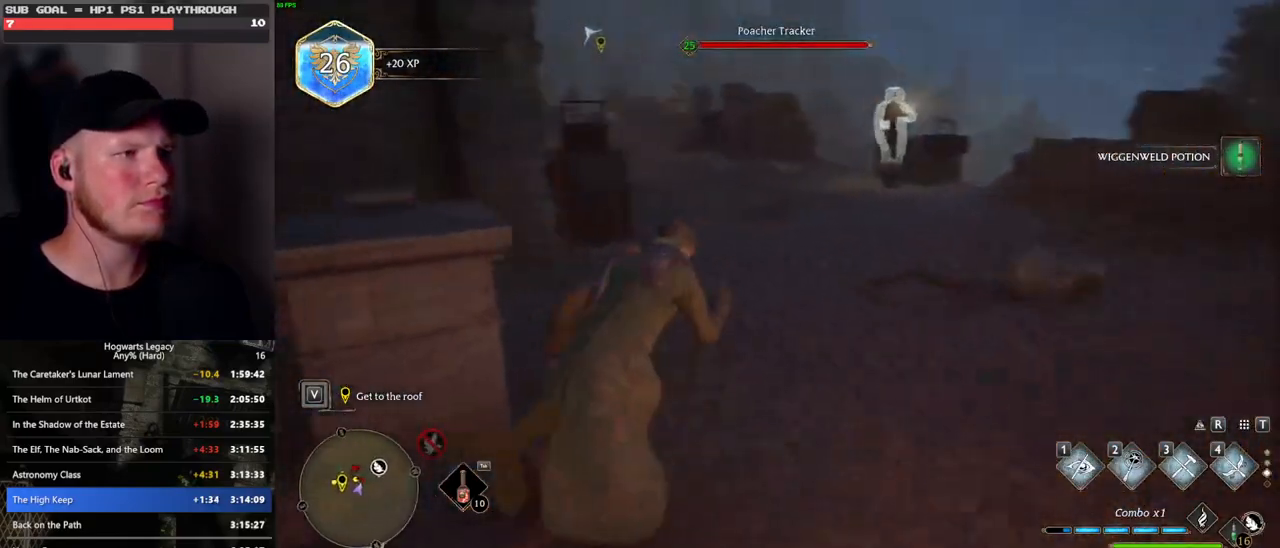
{"keys": ["w"], "mouse": [], "events": []}
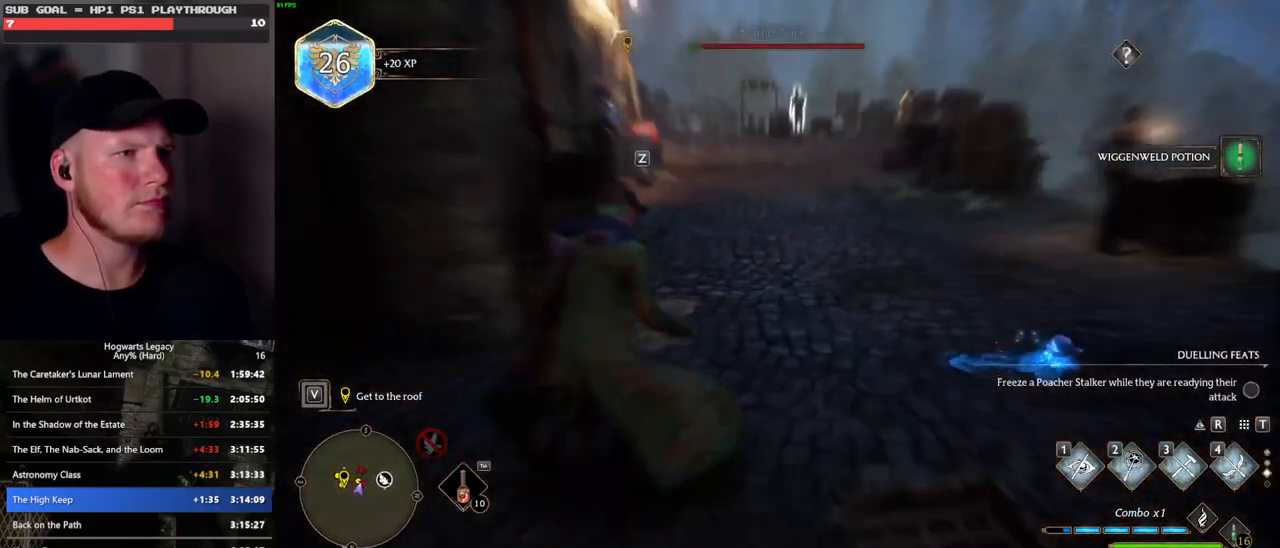
{"keys": ["w"], "mouse": [], "events": [[250, "1", "down"], [383, "1", "up"]]}
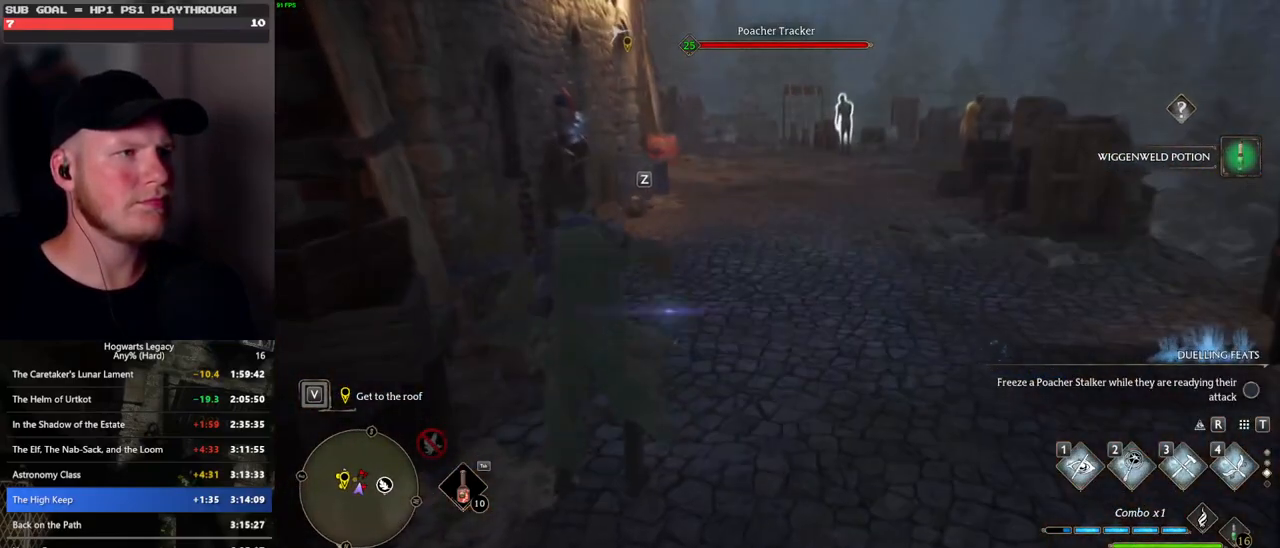
{"keys": ["w"], "mouse": [], "events": [[250, "mouse_mb5", "down"], [467, "mouse_mb5", "up"]]}
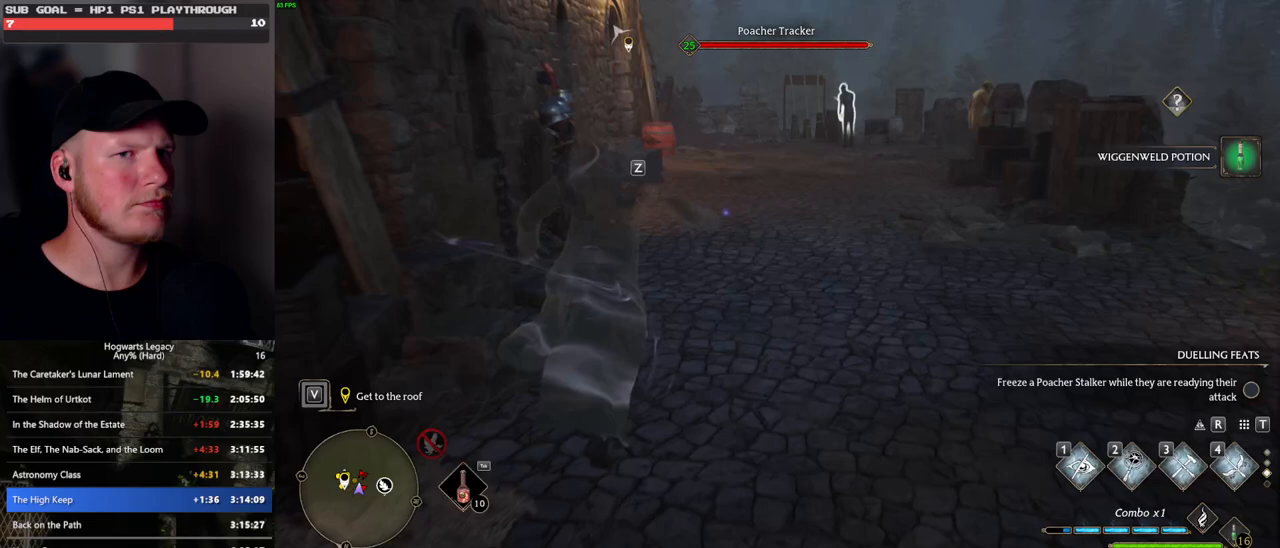
{"keys": ["w"], "mouse": [], "events": []}
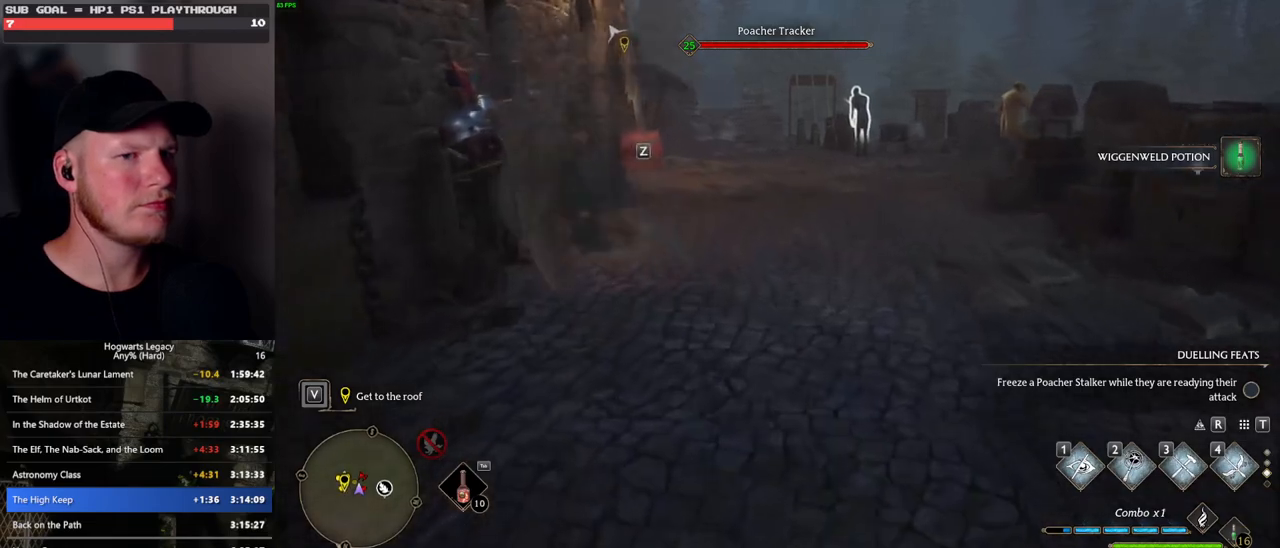
{"keys": ["w"], "mouse": ["mb5"], "events": [[250, "mouse_mb5", "down"]]}
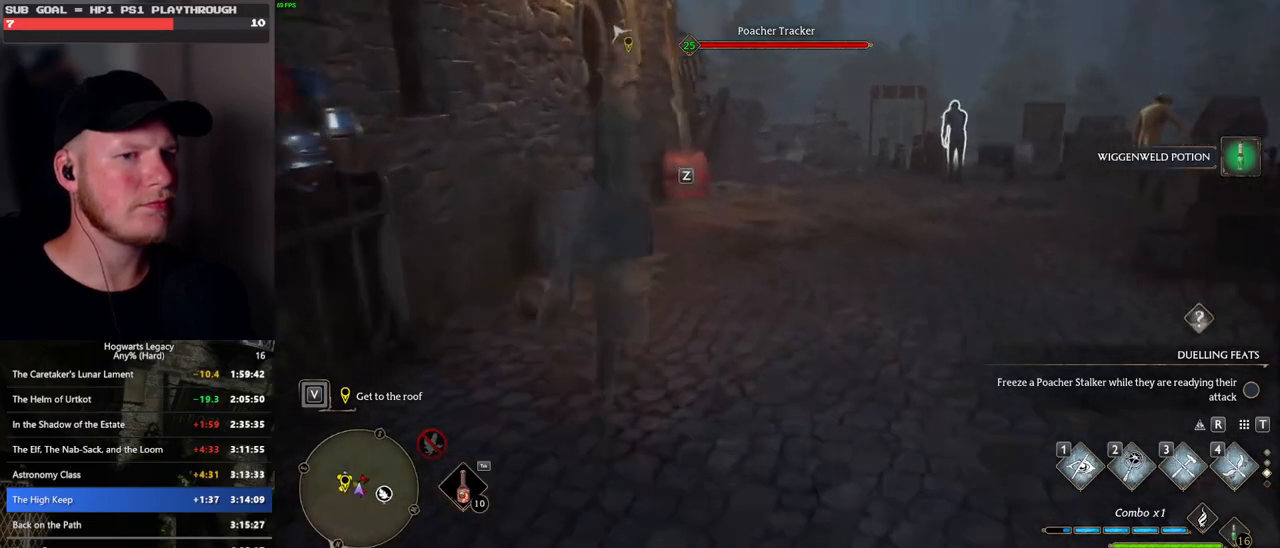
{"keys": ["w"], "mouse": [], "events": [[83, "mouse_mb5", "up"]]}
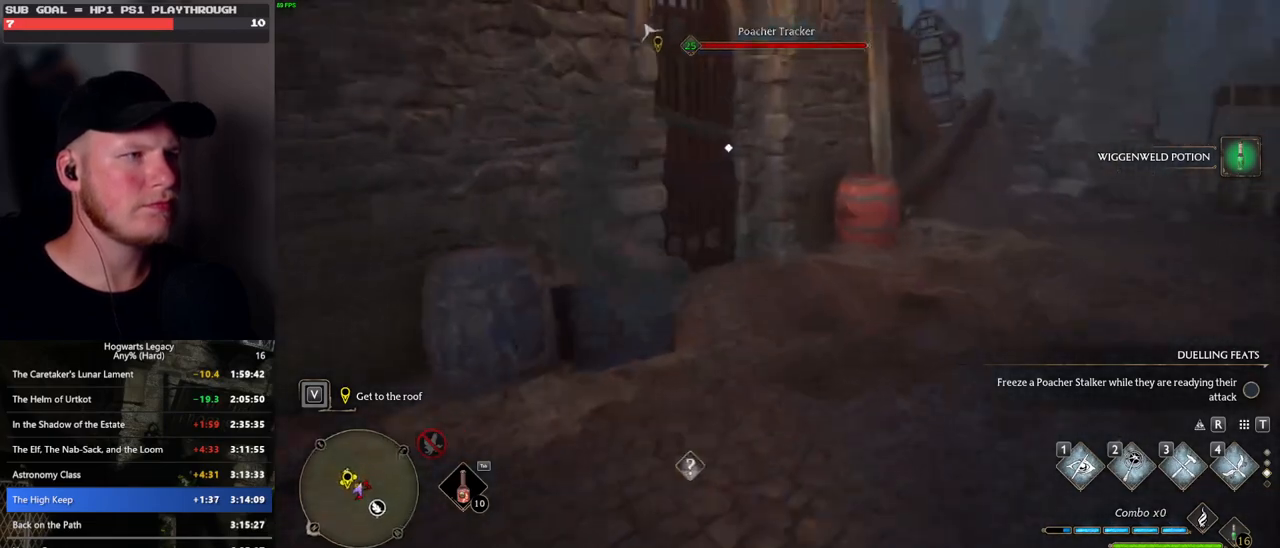
{"keys": ["f", "w"], "mouse": [], "events": [[500, "f", "down"]]}
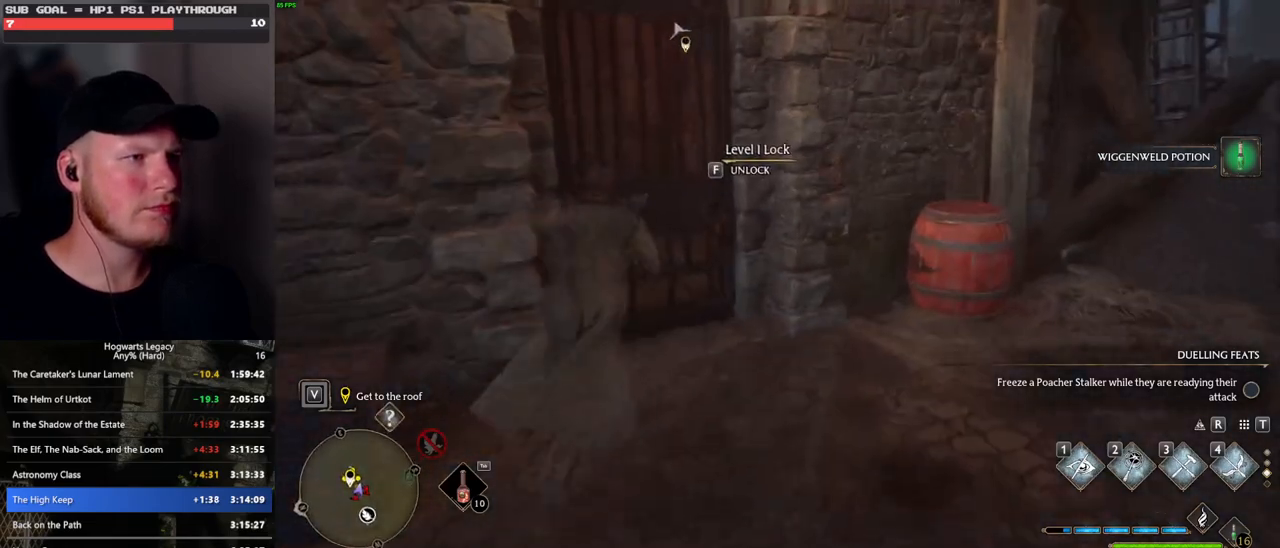
{"keys": [], "mouse": [], "events": [[17, "w", "up"], [83, "f", "up"], [183, "f", "down"], [267, "f", "up"]]}
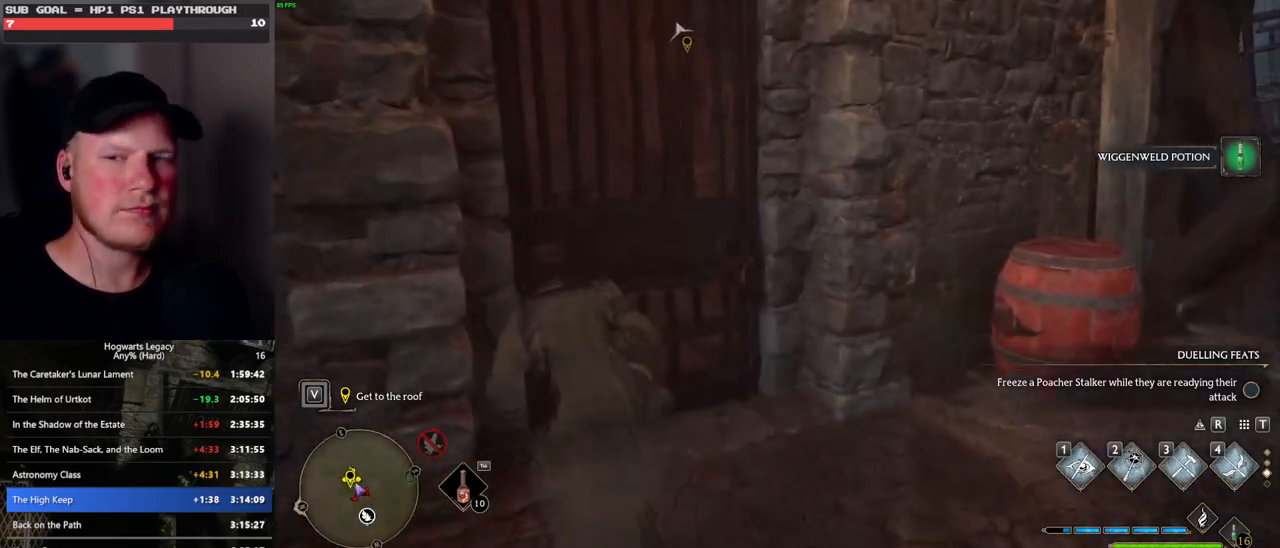
{"keys": [], "mouse": [], "events": []}
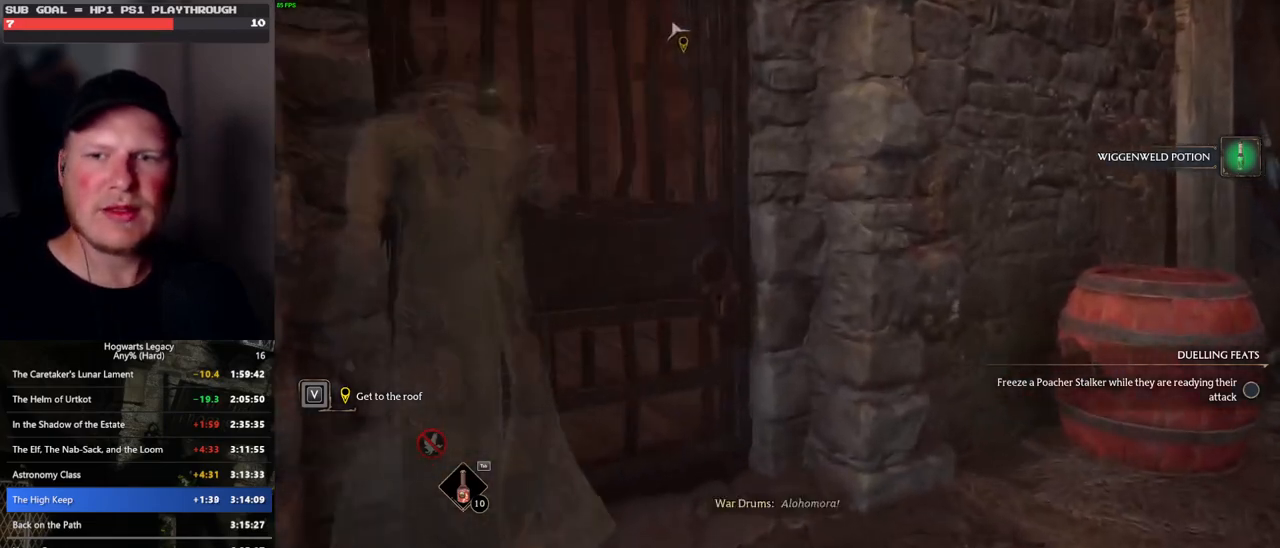
{"keys": [], "mouse": [], "events": []}
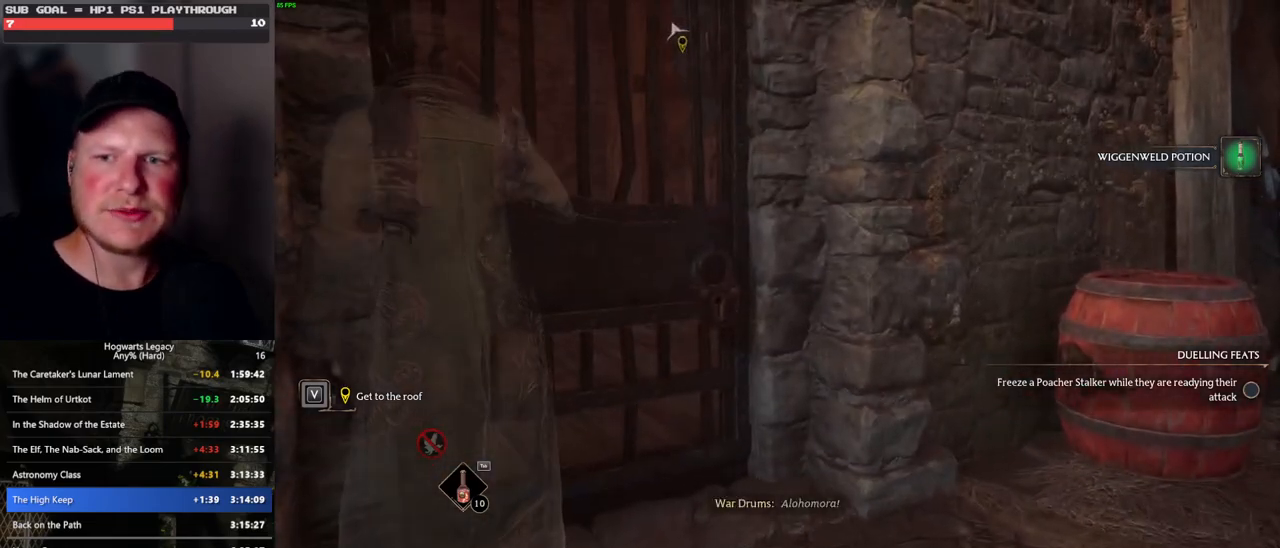
{"keys": [], "mouse": [], "events": []}
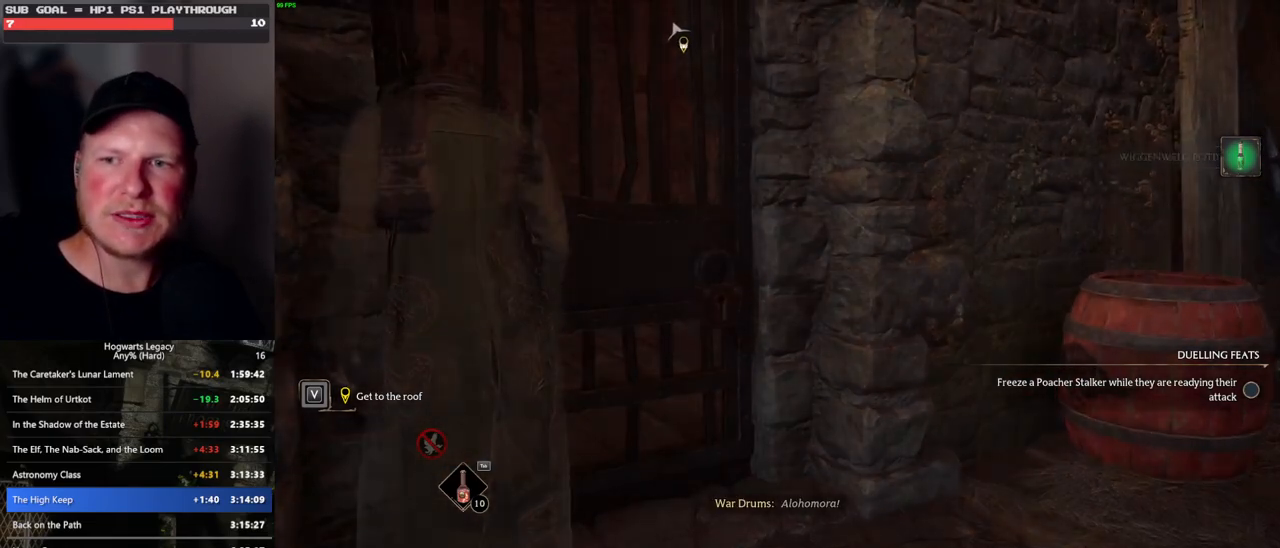
{"keys": [], "mouse": [], "events": []}
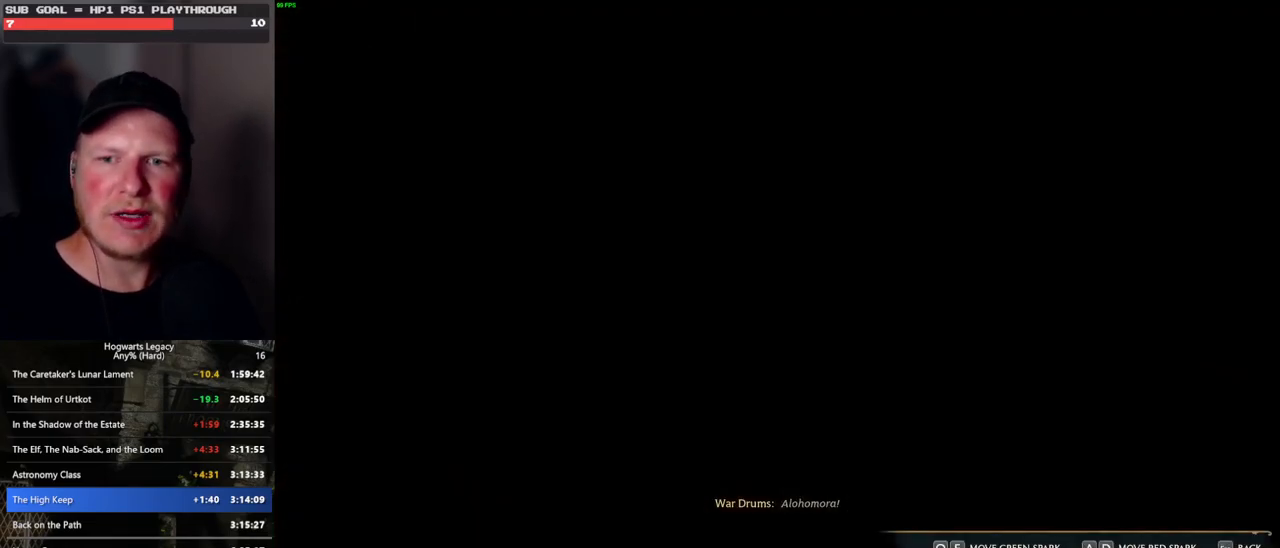
{"keys": ["a", "e"], "mouse": [], "events": [[250, "q", "down"], [267, "d", "down"], [350, "d", "up"], [350, "q", "up"], [467, "a", "down"], [483, "e", "down"]]}
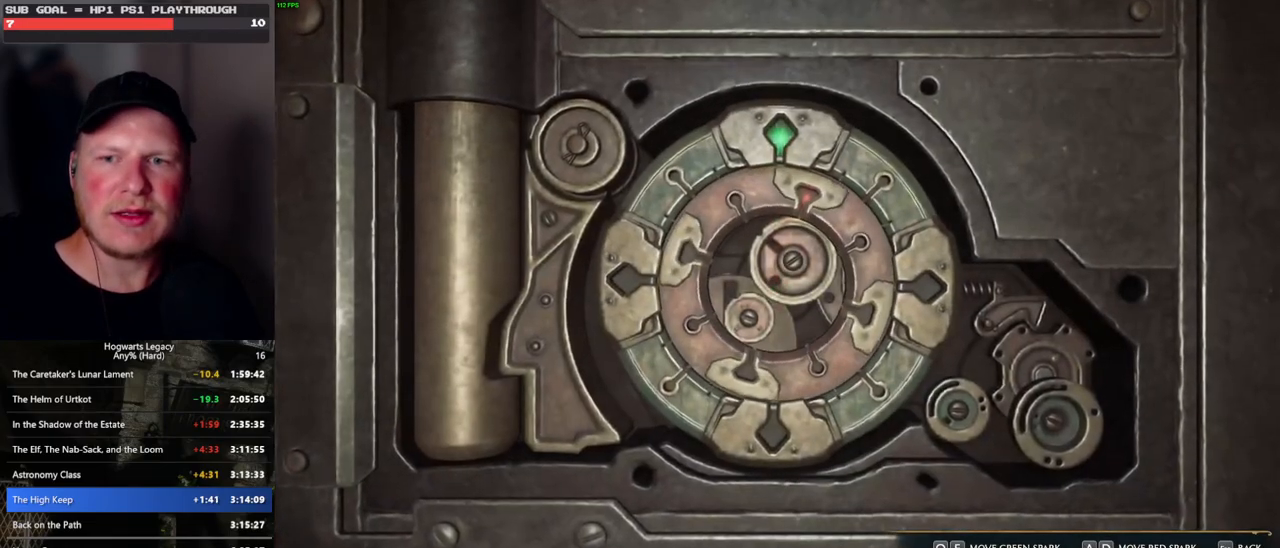
{"keys": ["a", "e"], "mouse": [], "events": []}
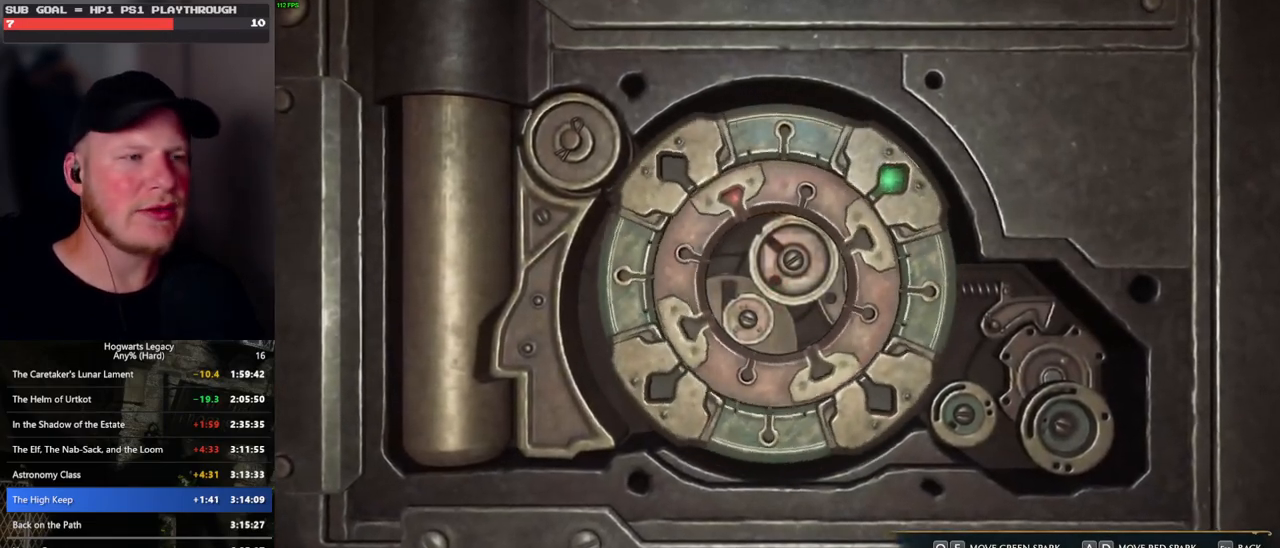
{"keys": ["a", "e"], "mouse": [], "events": []}